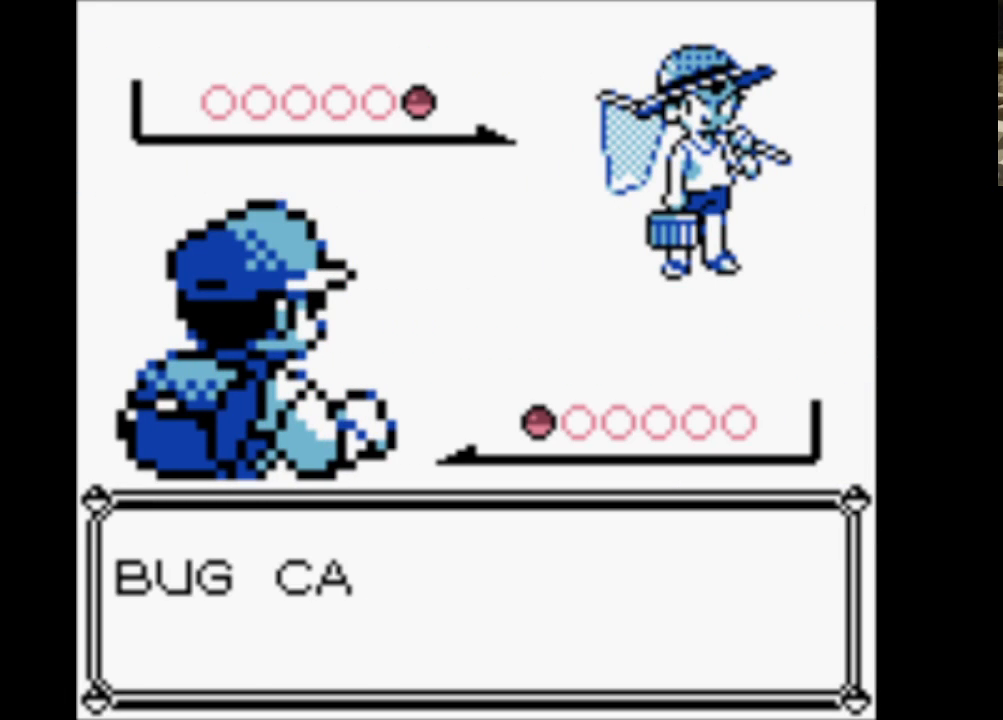
Gameplay with a controller (Nintendo layout); each line is a JSON object with the inputs held at the frame after it. "events" lists button and stick changes between this image and that frame as [ms after this image, input, new state], when the widget could be followed in between. Not read: L3 R3.
{"buttons": ["A"], "events": [[50, "A", "up"], [50, "B", "down"], [133, "A", "down"], [233, "B", "up"], [317, "A", "up"], [317, "B", "down"], [417, "A", "down"], [467, "B", "up"]]}
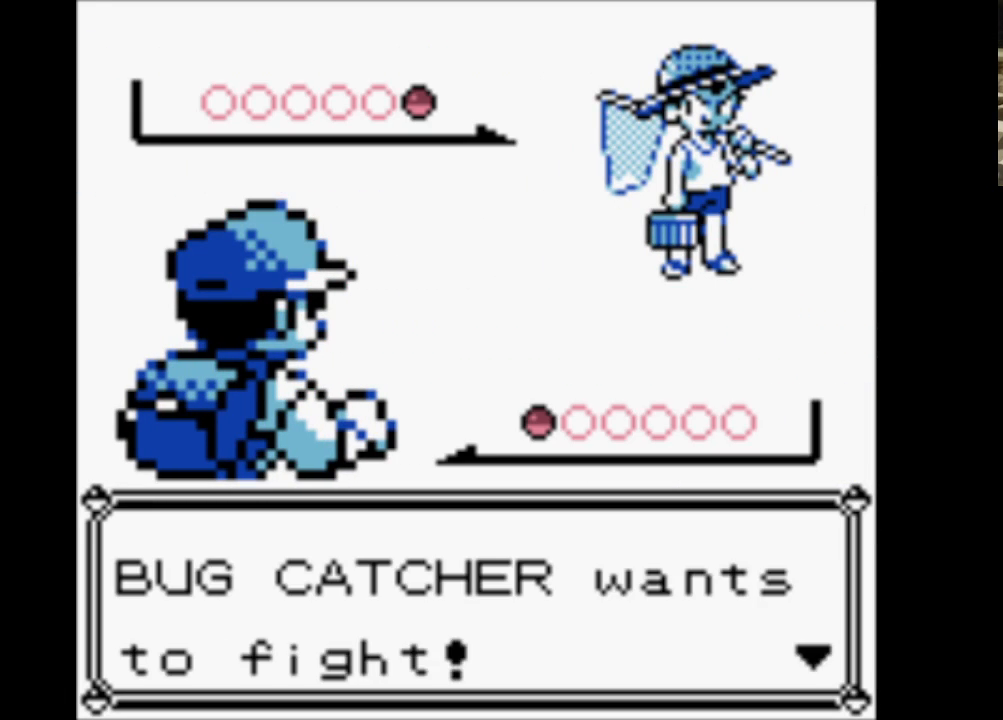
{"buttons": ["A"], "events": [[50, "A", "up"], [50, "B", "down"], [150, "A", "down"], [250, "B", "up"], [333, "A", "up"], [333, "B", "down"], [433, "A", "down"], [483, "B", "up"]]}
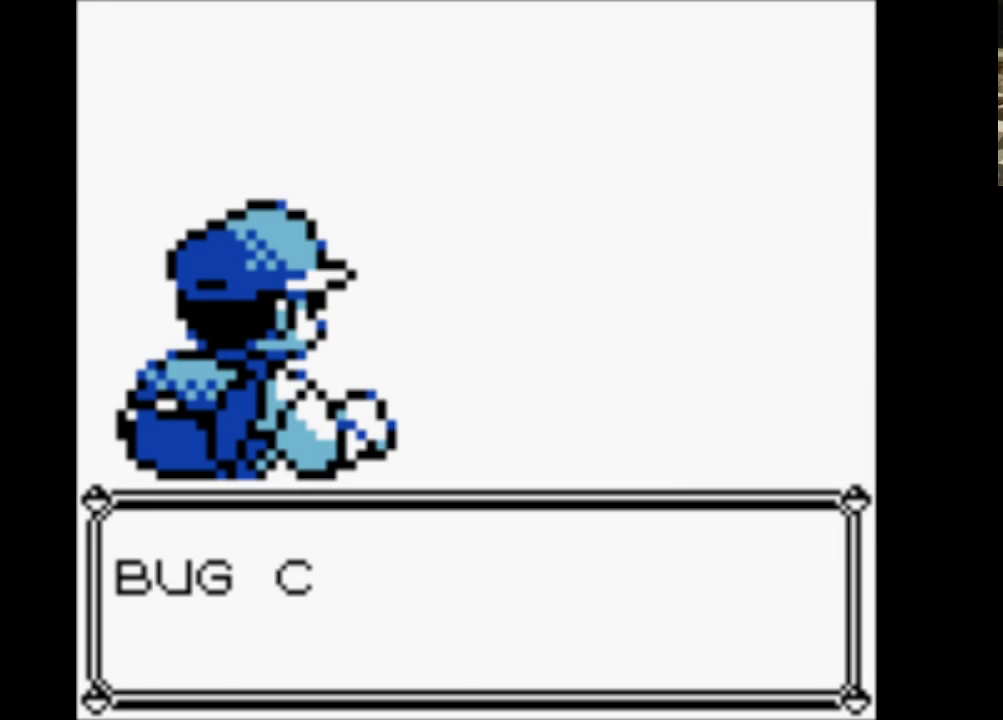
{"buttons": ["A"], "events": [[83, "A", "up"], [83, "B", "down"], [167, "A", "down"], [217, "B", "up"], [317, "A", "up"], [317, "B", "down"], [400, "A", "down"], [450, "B", "up"]]}
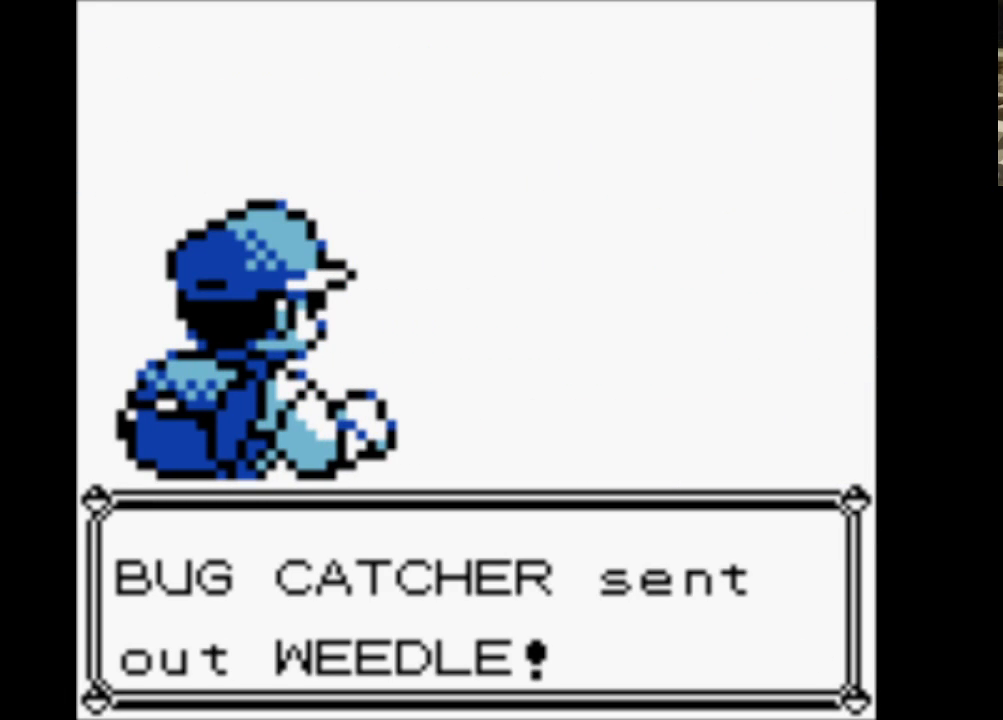
{"buttons": ["A", "B"], "events": [[83, "A", "up"], [83, "B", "down"], [183, "A", "down"], [233, "B", "up"], [317, "A", "up"], [317, "B", "down"], [417, "A", "down"]]}
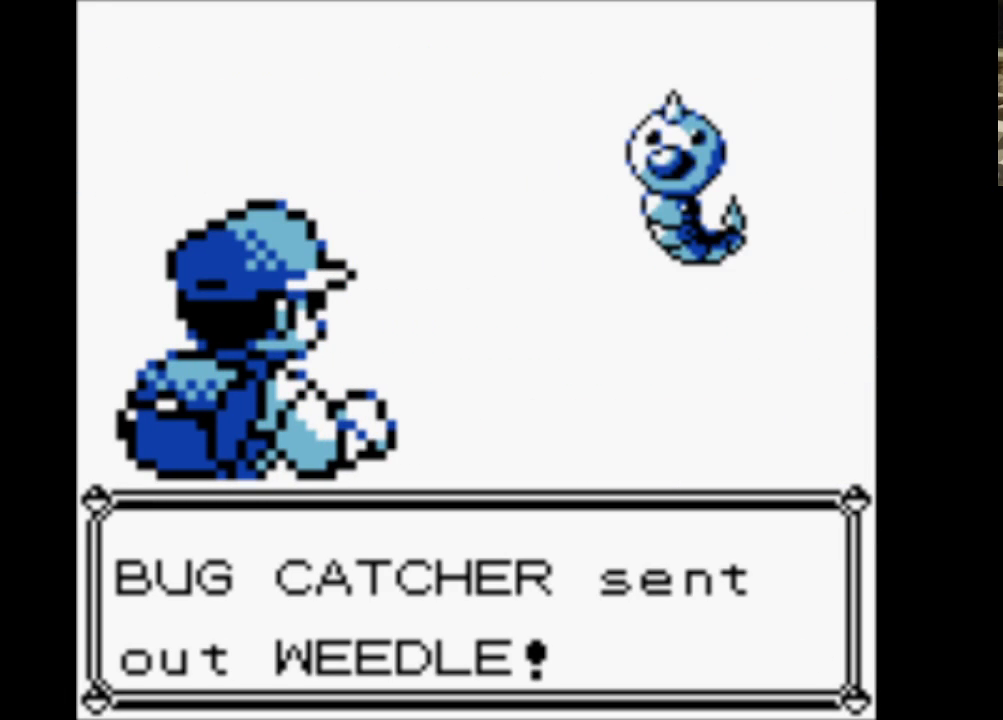
{"buttons": ["A"], "events": [[17, "B", "up"], [100, "A", "up"], [100, "B", "down"], [200, "A", "down"], [250, "B", "up"], [333, "A", "up"], [333, "B", "down"], [433, "A", "down"], [483, "B", "up"]]}
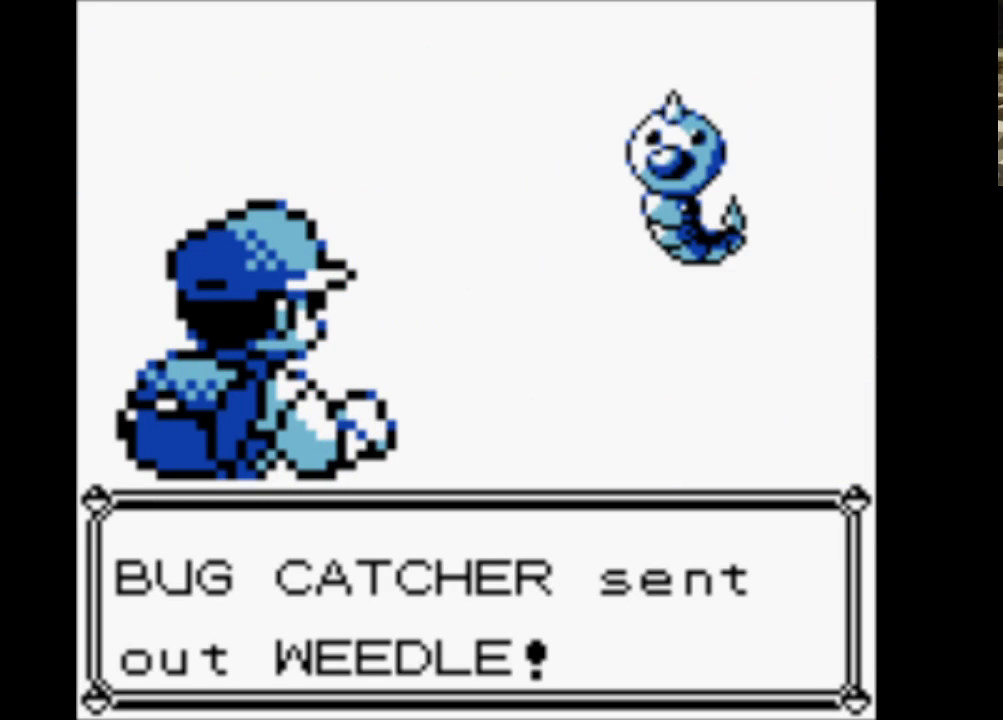
{"buttons": ["A"], "events": [[67, "A", "up"], [67, "B", "down"], [167, "A", "down"], [267, "B", "up"], [367, "A", "up"], [367, "B", "down"], [450, "A", "down"], [500, "B", "up"]]}
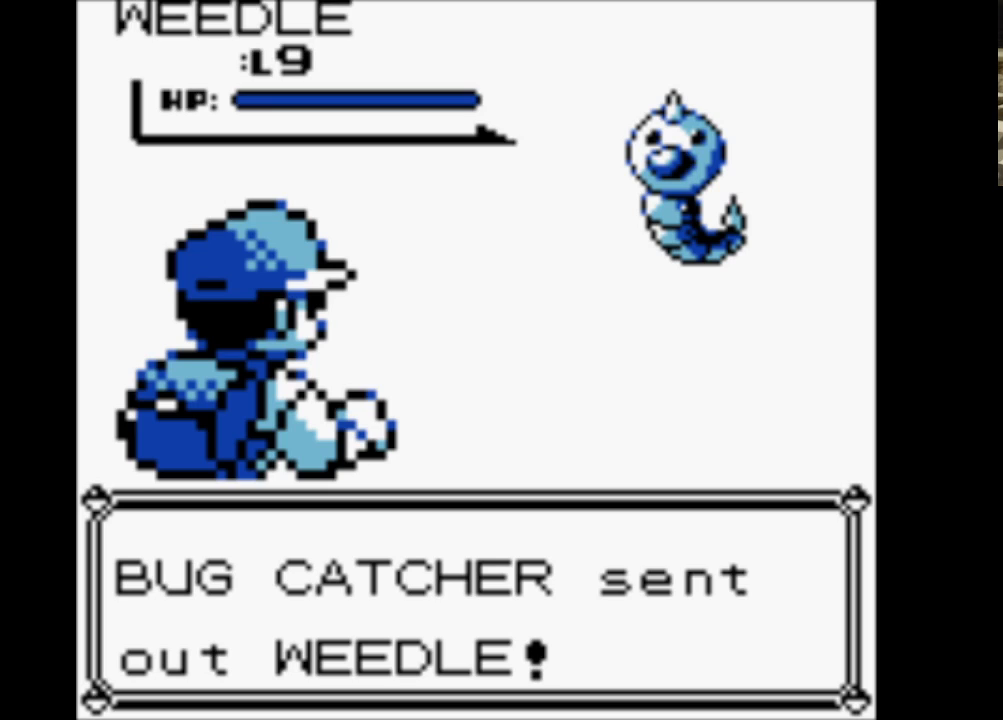
{"buttons": ["A", "B"], "events": [[83, "B", "down"], [133, "A", "up"], [183, "A", "down"], [233, "B", "up"], [317, "B", "down"], [367, "A", "up"], [467, "A", "down"]]}
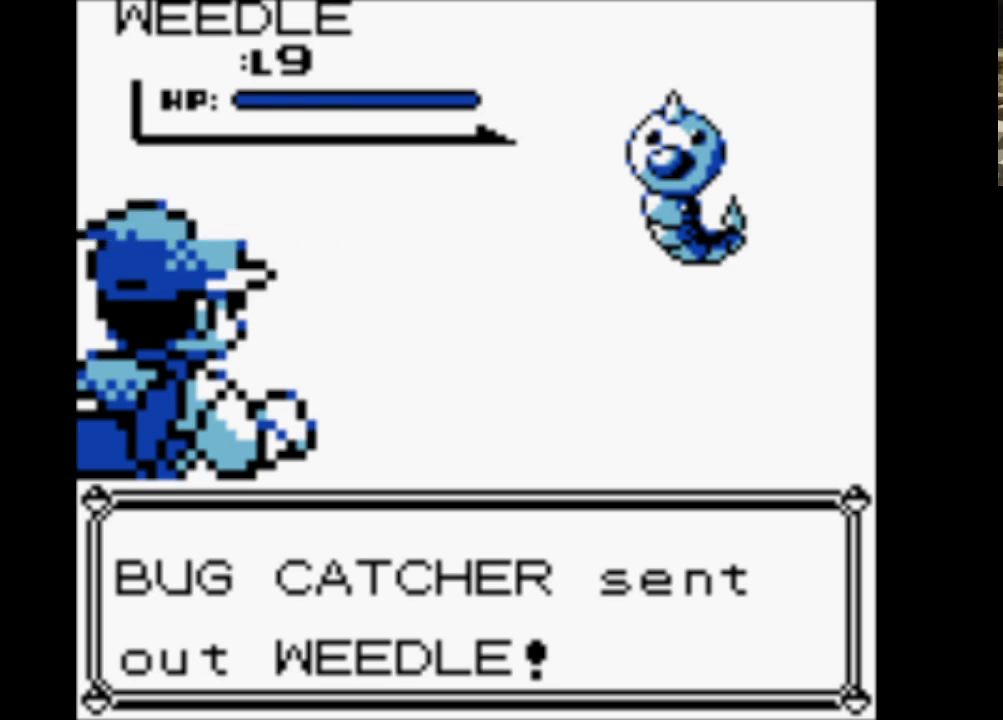
{"buttons": ["A"], "events": [[17, "B", "up"], [117, "A", "up"], [117, "B", "down"], [200, "A", "down"], [250, "B", "up"], [333, "A", "up"], [333, "B", "down"], [483, "A", "down"], [483, "B", "up"]]}
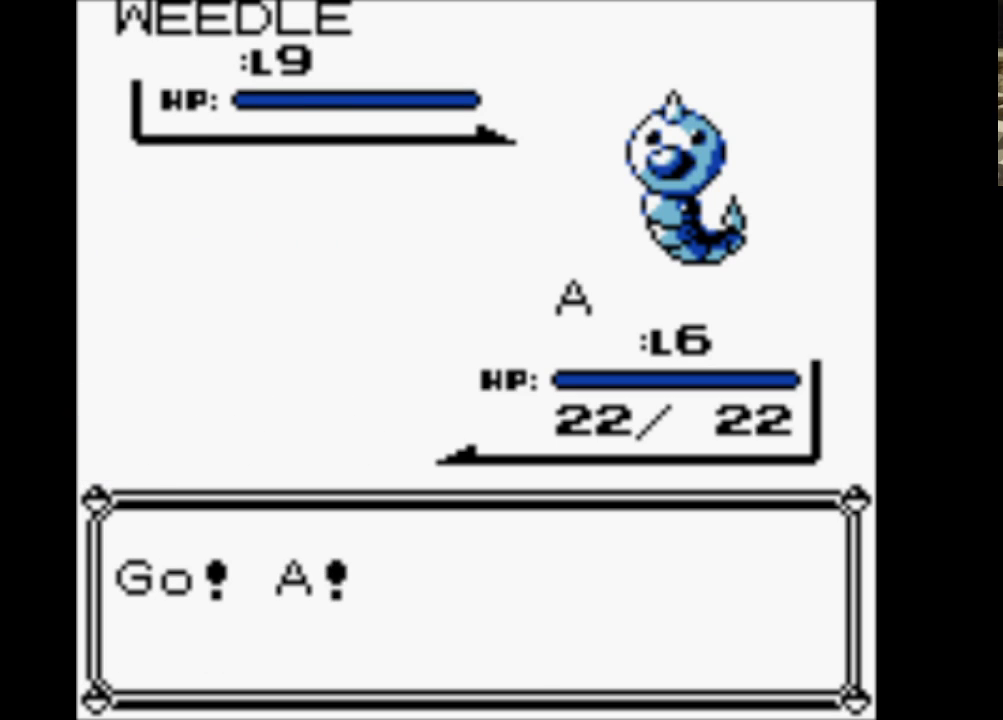
{"buttons": ["A"], "events": [[117, "A", "up"], [117, "B", "down"], [217, "A", "down"], [267, "B", "up"], [367, "A", "up"], [367, "B", "down"], [450, "A", "down"], [500, "B", "up"]]}
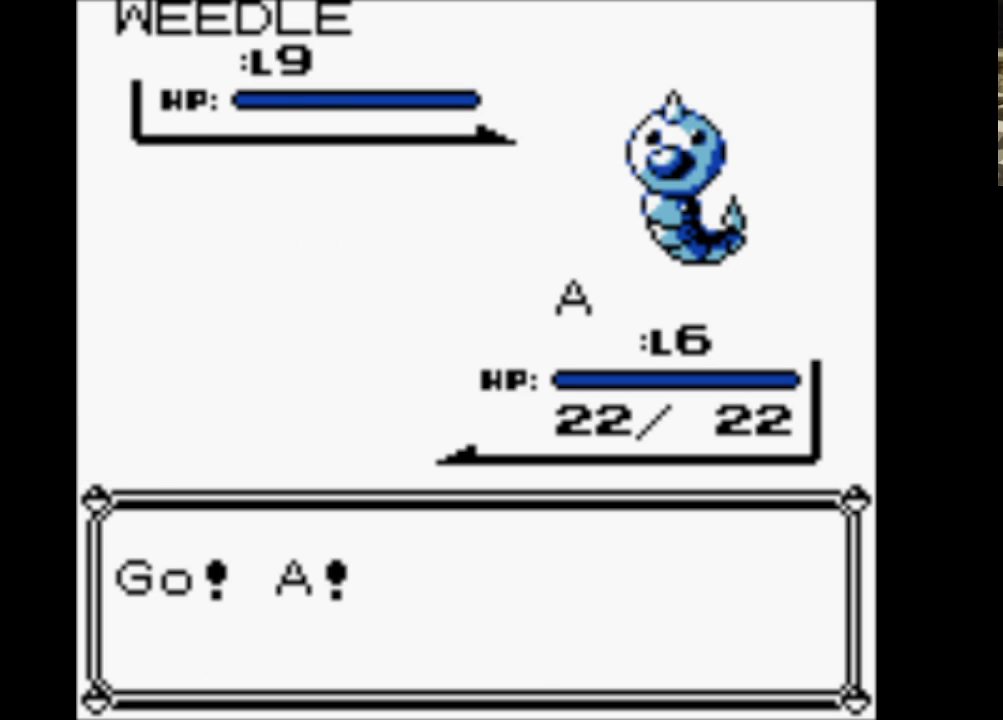
{"buttons": ["A"], "events": [[83, "B", "down"], [133, "A", "up"], [183, "A", "down"], [283, "B", "up"], [383, "A", "up"], [467, "A", "down"]]}
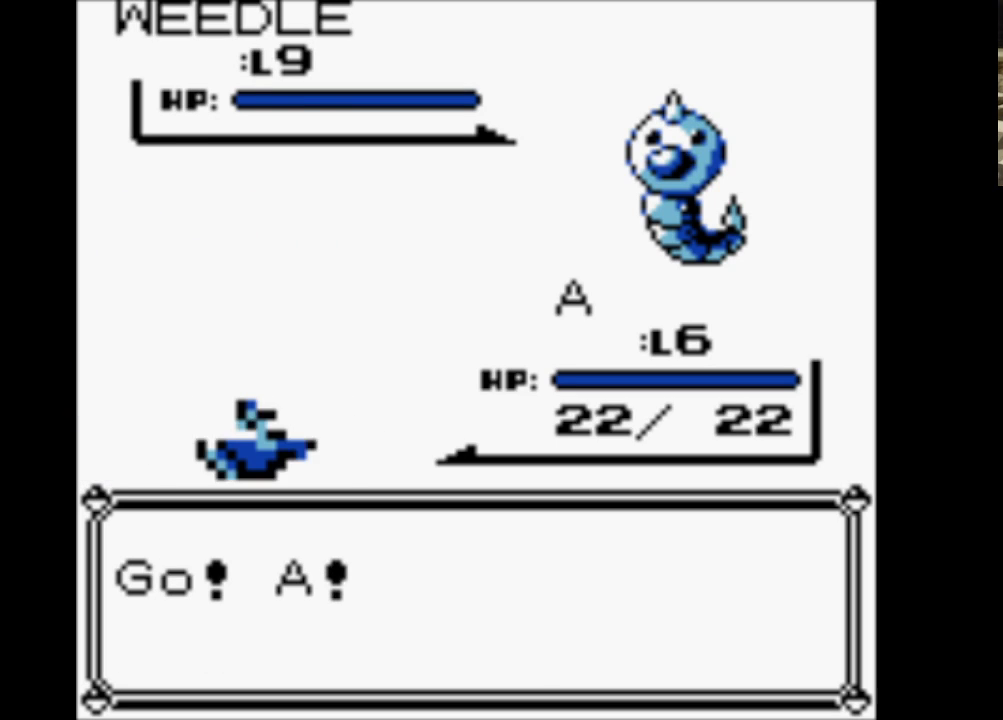
{"buttons": [], "events": [[117, "A", "up"], [200, "A", "down"], [300, "A", "up"], [383, "A", "down"], [483, "A", "up"]]}
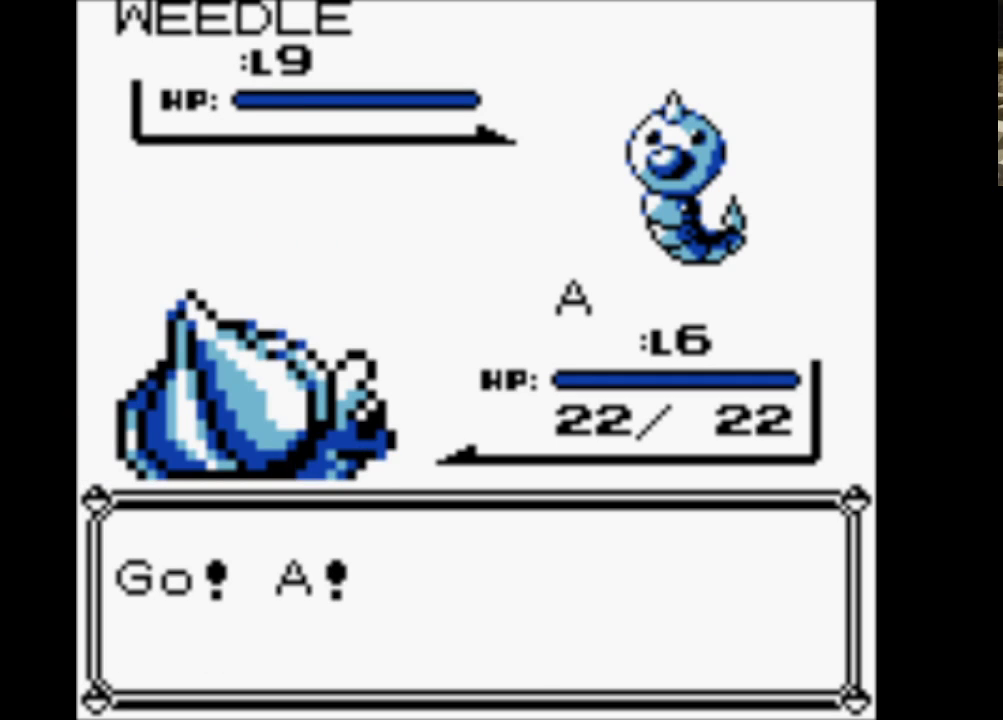
{"buttons": ["A"], "events": [[83, "A", "down"], [217, "A", "up"], [267, "A", "down"], [400, "A", "up"], [500, "A", "down"]]}
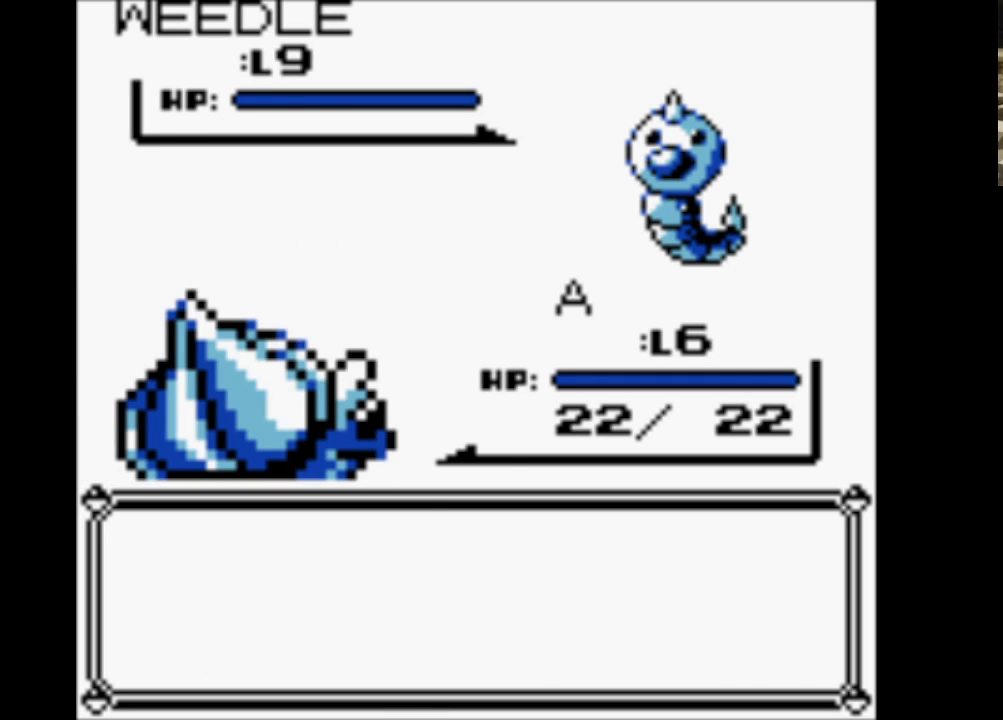
{"buttons": [], "events": [[83, "A", "up"], [183, "A", "down"], [283, "A", "up"], [367, "A", "down"], [467, "A", "up"]]}
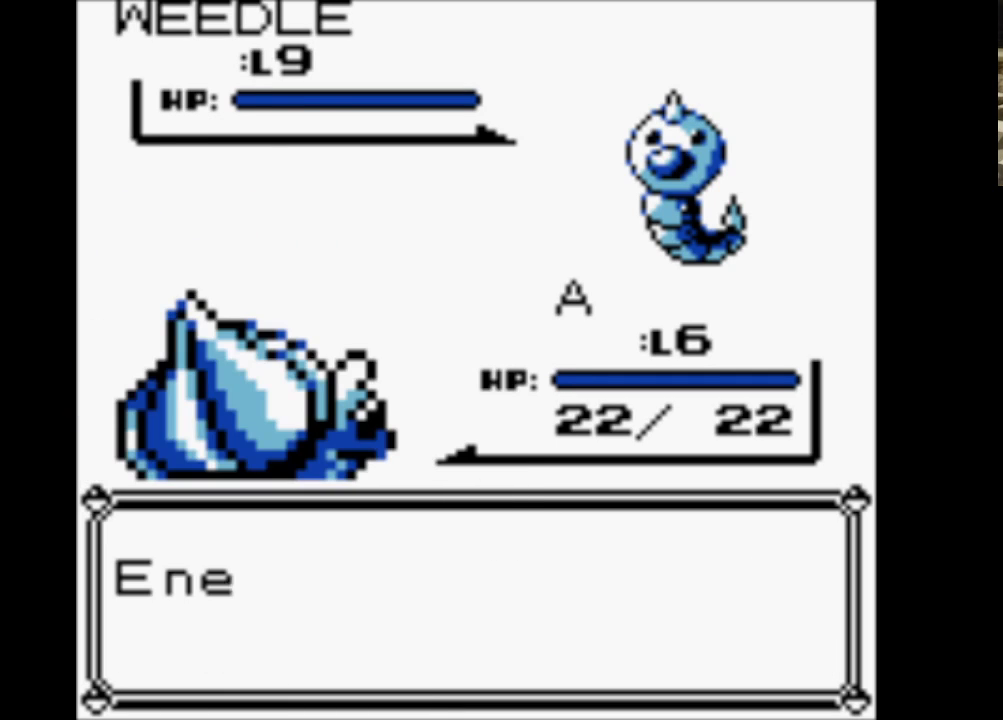
{"buttons": ["A"], "events": [[50, "A", "down"], [150, "A", "up"], [250, "A", "down"], [333, "A", "up"], [483, "A", "down"]]}
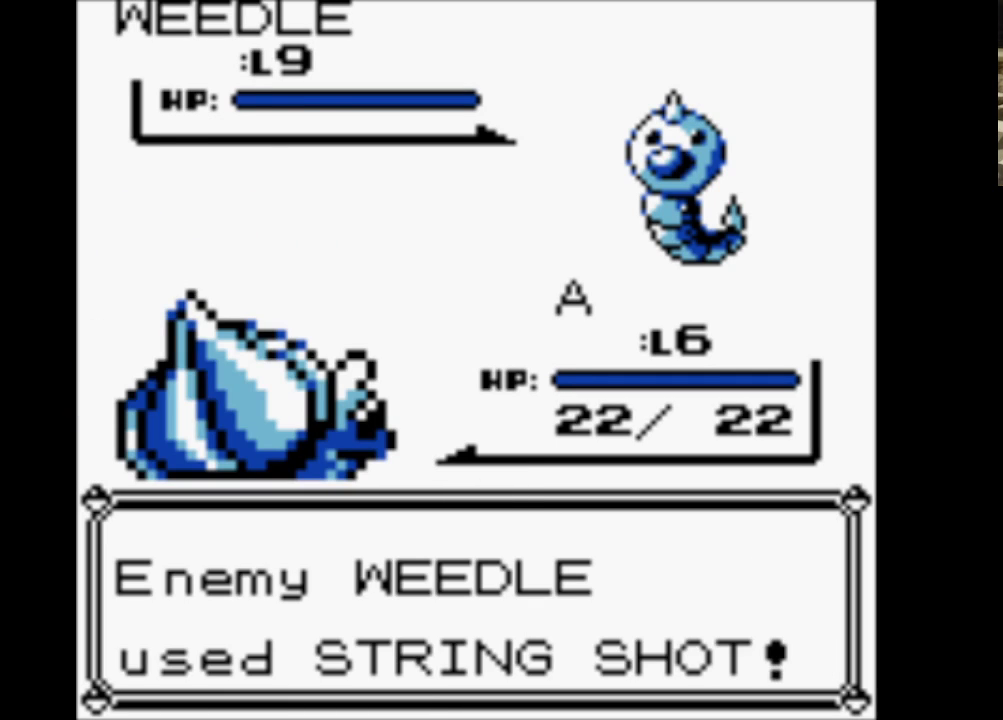
{"buttons": [], "events": [[67, "A", "up"], [167, "A", "down"], [267, "A", "up"], [350, "A", "down"], [500, "A", "up"]]}
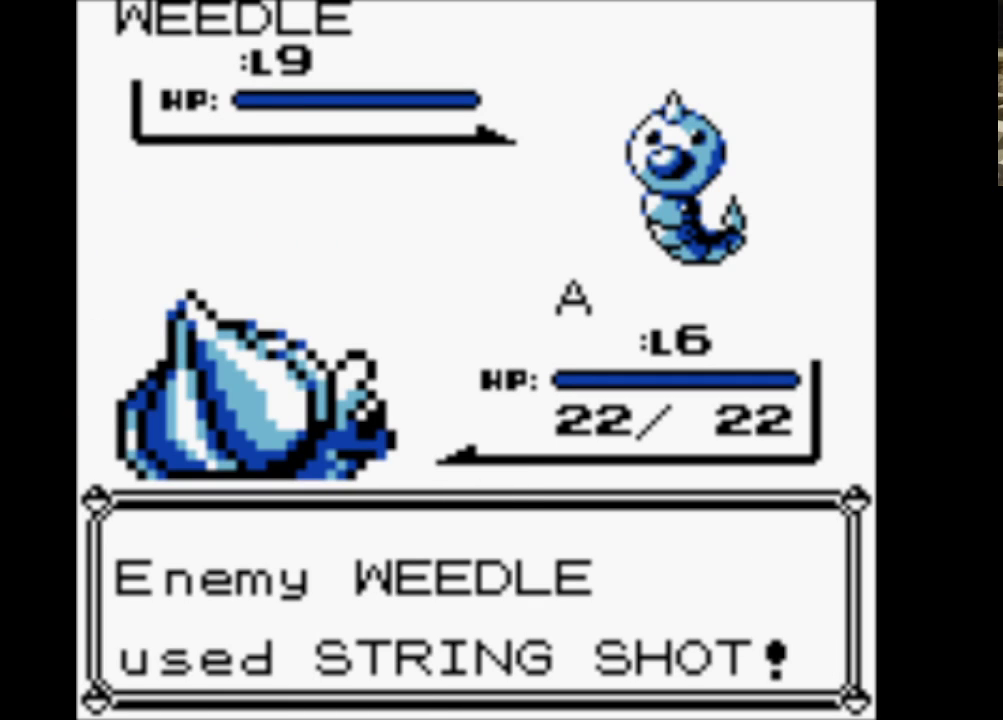
{"buttons": [], "events": [[100, "A", "down"], [233, "A", "up"], [317, "A", "down"], [417, "A", "up"]]}
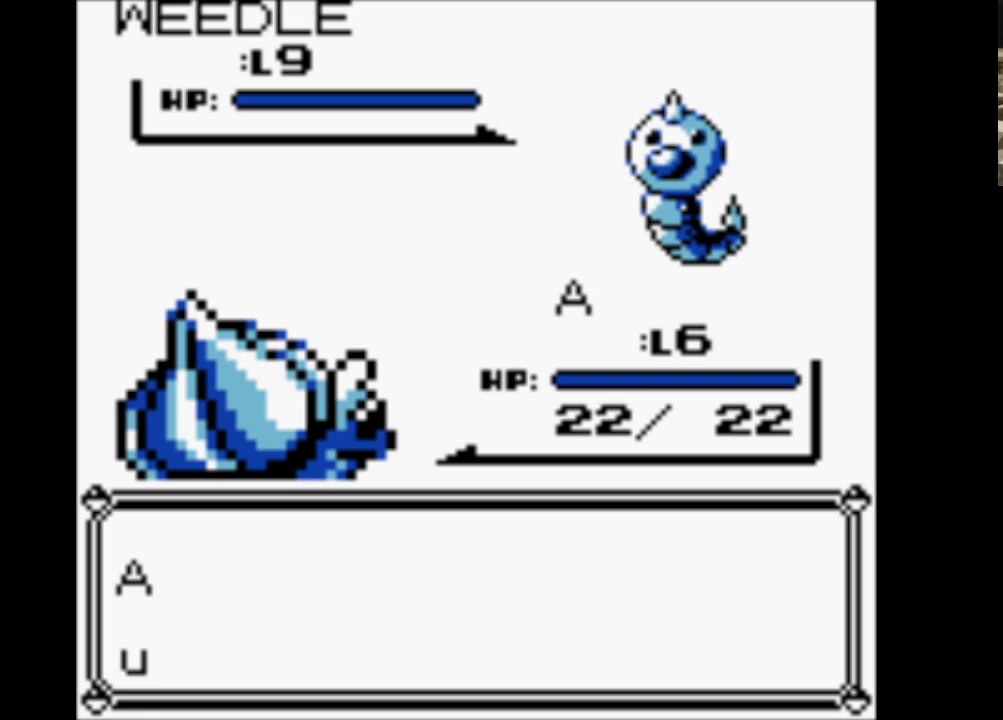
{"buttons": [], "events": [[17, "A", "down"], [100, "A", "up"], [200, "A", "down"], [300, "A", "up"], [400, "A", "down"], [483, "A", "up"]]}
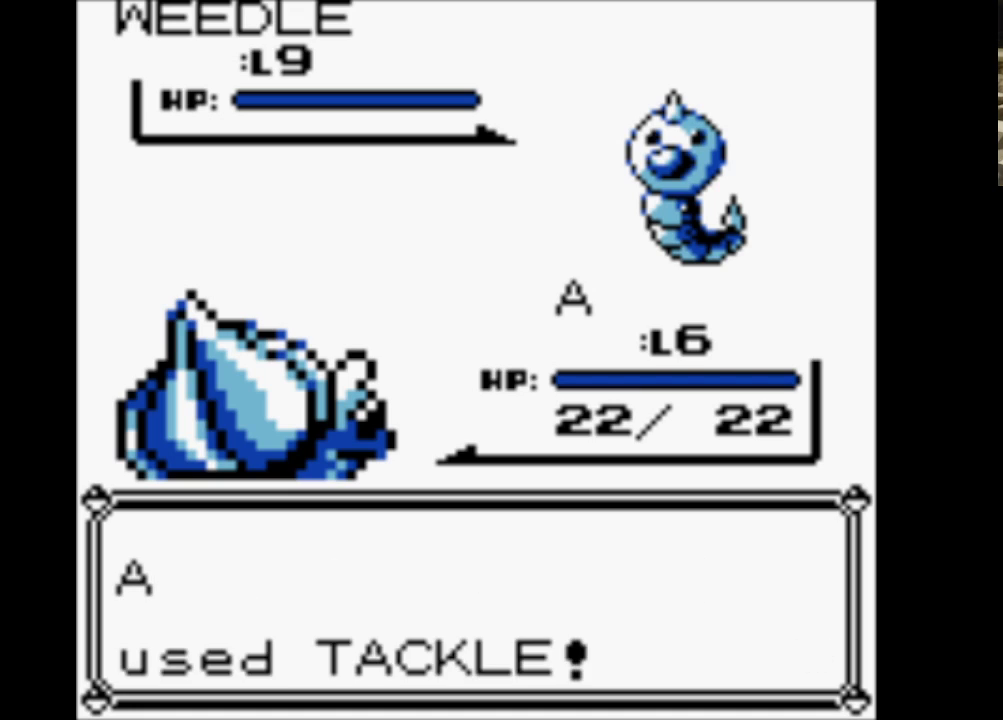
{"buttons": ["A"], "events": [[67, "A", "down"], [217, "A", "up"], [217, "B", "down"], [400, "A", "down"], [450, "B", "up"]]}
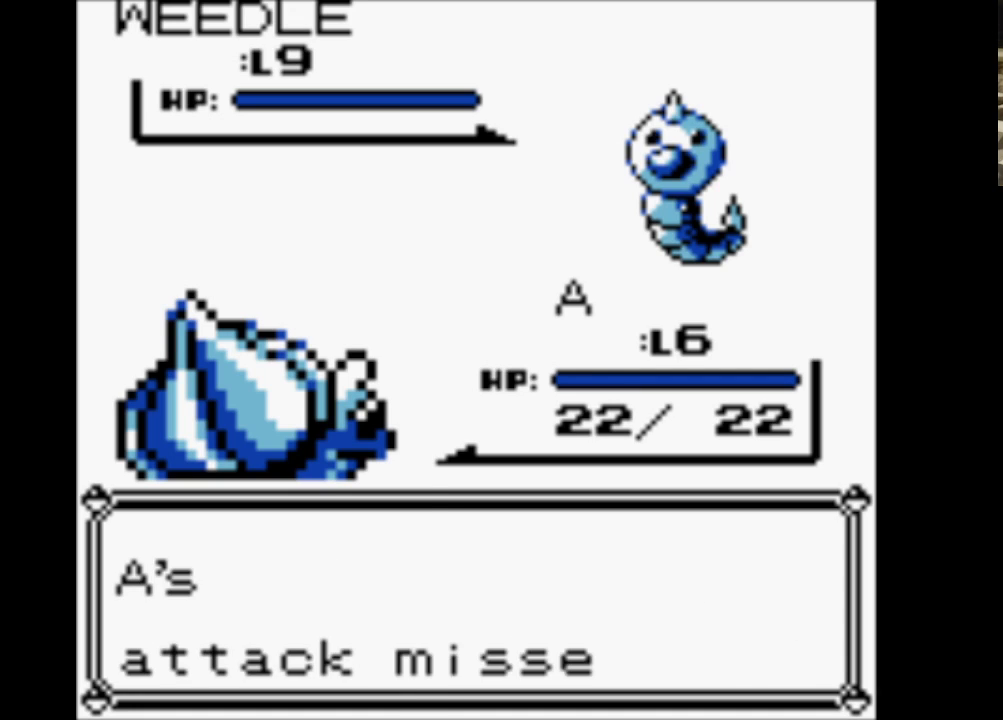
{"buttons": ["A"], "events": [[50, "A", "up"], [50, "B", "down"], [133, "A", "down"], [183, "B", "up"], [283, "A", "up"], [283, "B", "down"], [367, "A", "down"], [417, "B", "up"]]}
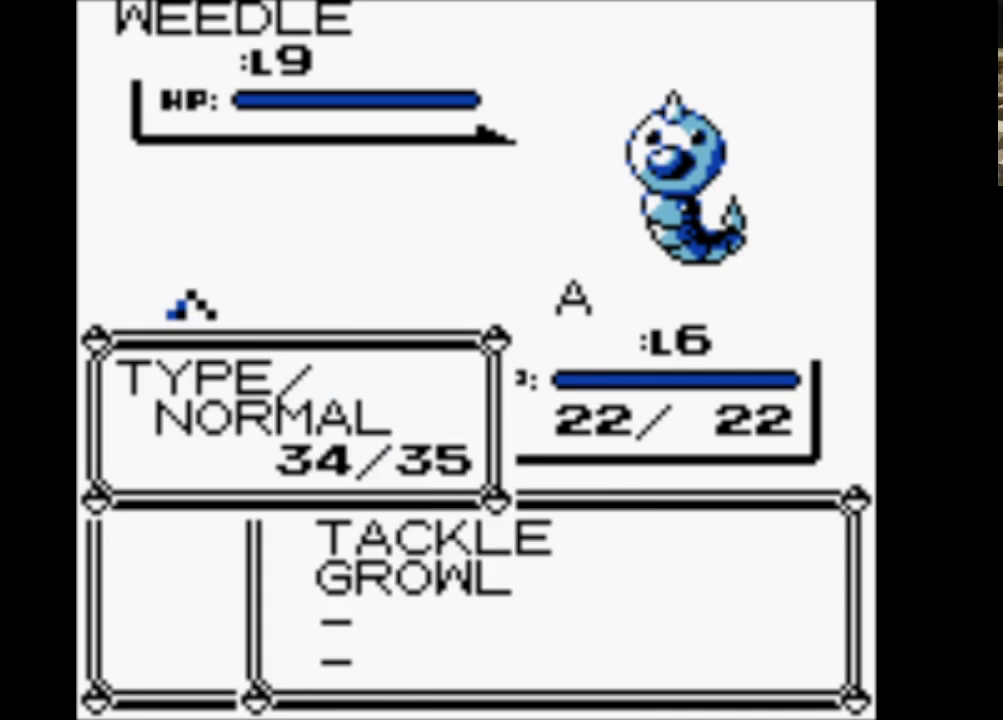
{"buttons": [], "events": [[17, "A", "up"], [67, "B", "down"], [100, "A", "down"], [100, "B", "up"], [250, "A", "up"], [333, "A", "down"], [433, "A", "up"]]}
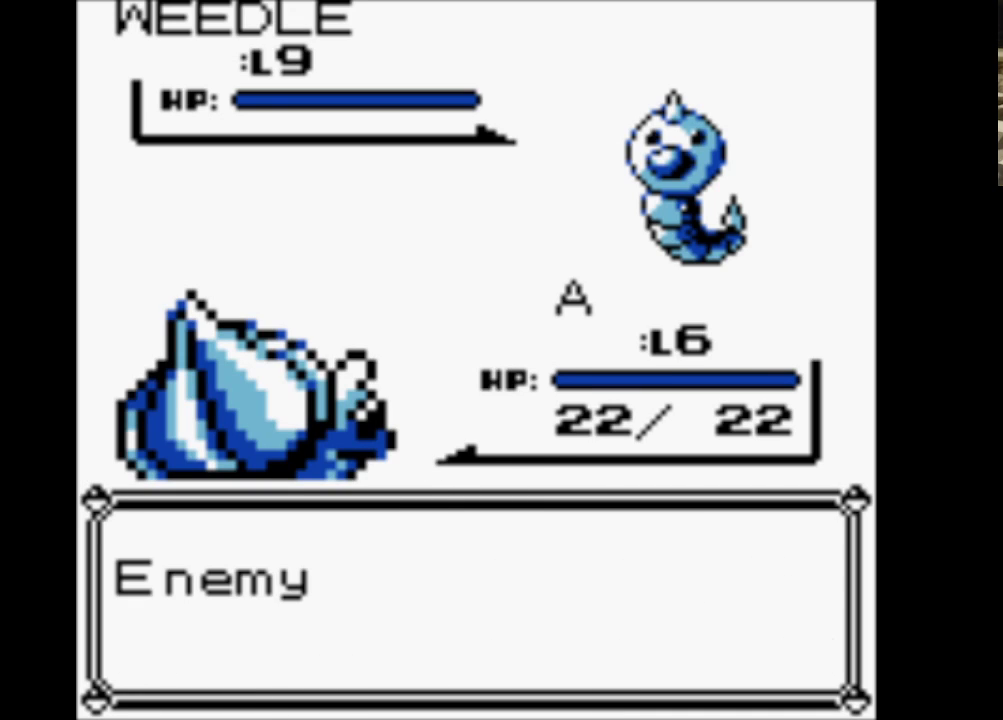
{"buttons": ["A"], "events": [[33, "A", "down"], [117, "A", "up"], [217, "A", "down"], [367, "A", "up"], [400, "A", "down"]]}
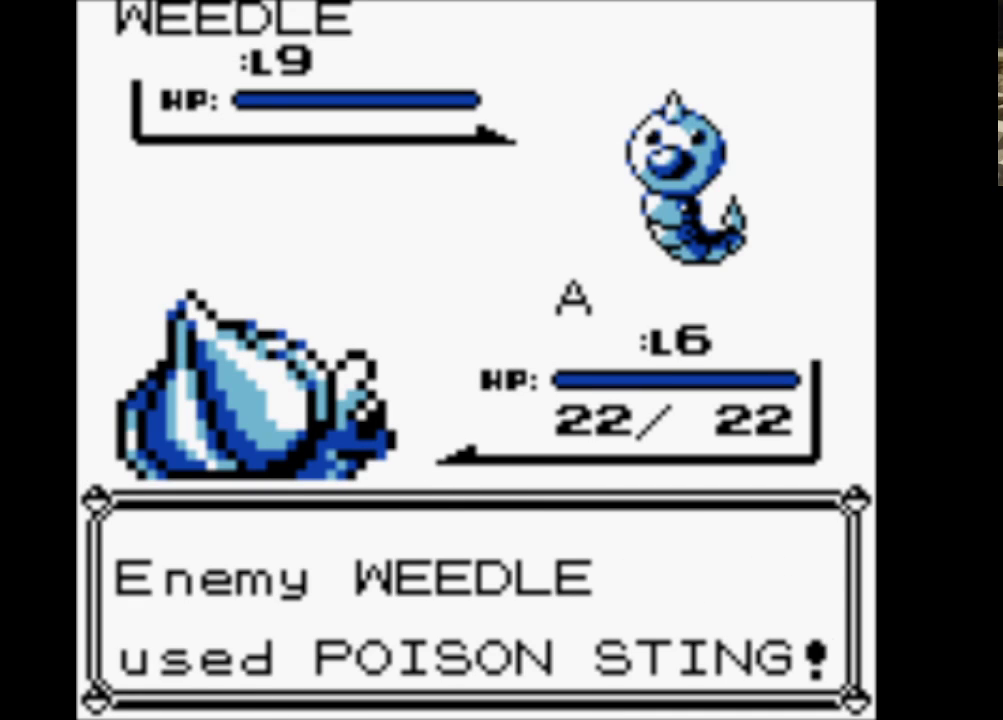
{"buttons": [], "events": [[33, "A", "up"], [133, "A", "down"], [233, "A", "up"], [267, "A", "down"], [417, "A", "up"]]}
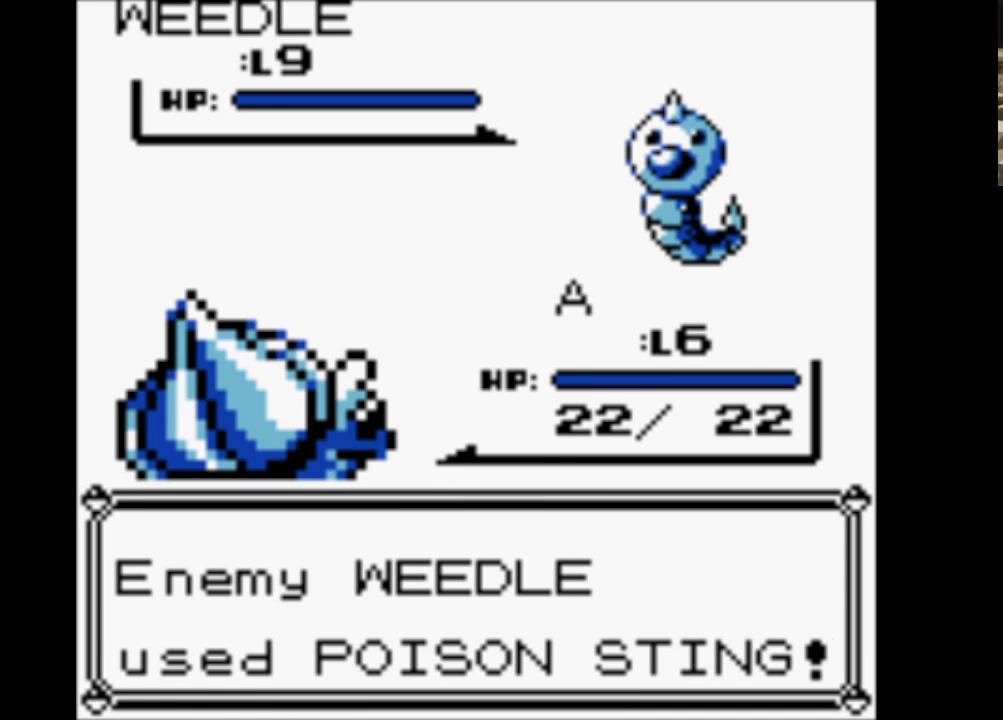
{"buttons": ["A"], "events": [[67, "A", "down"], [200, "A", "up"], [300, "A", "down"], [383, "A", "up"], [483, "A", "down"]]}
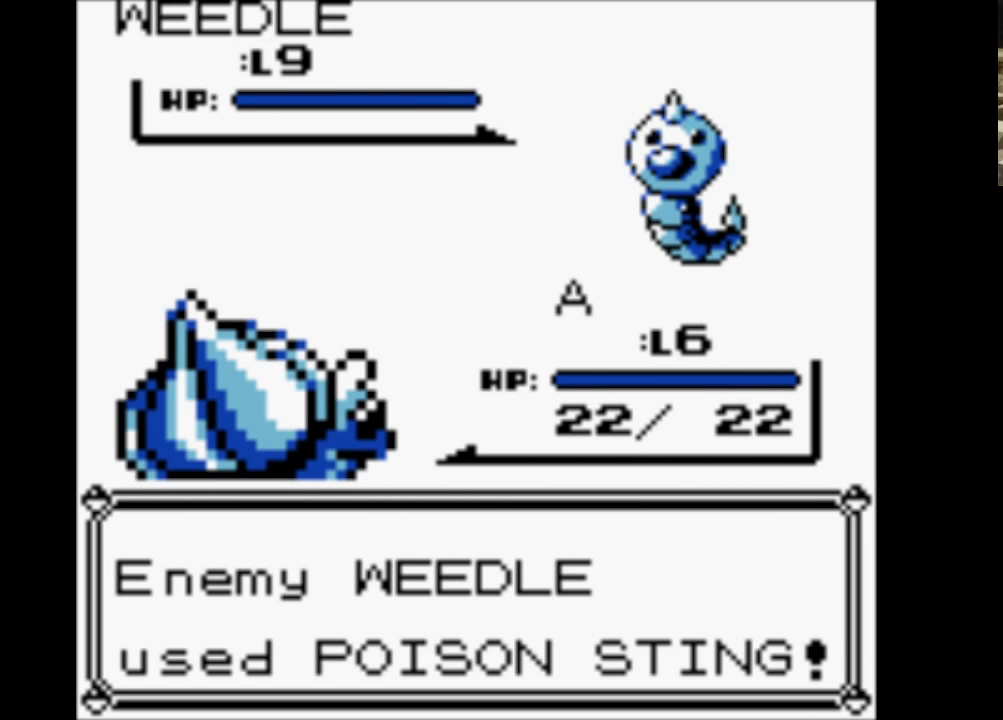
{"buttons": [], "events": [[133, "A", "up"], [300, "A", "down"], [450, "A", "up"]]}
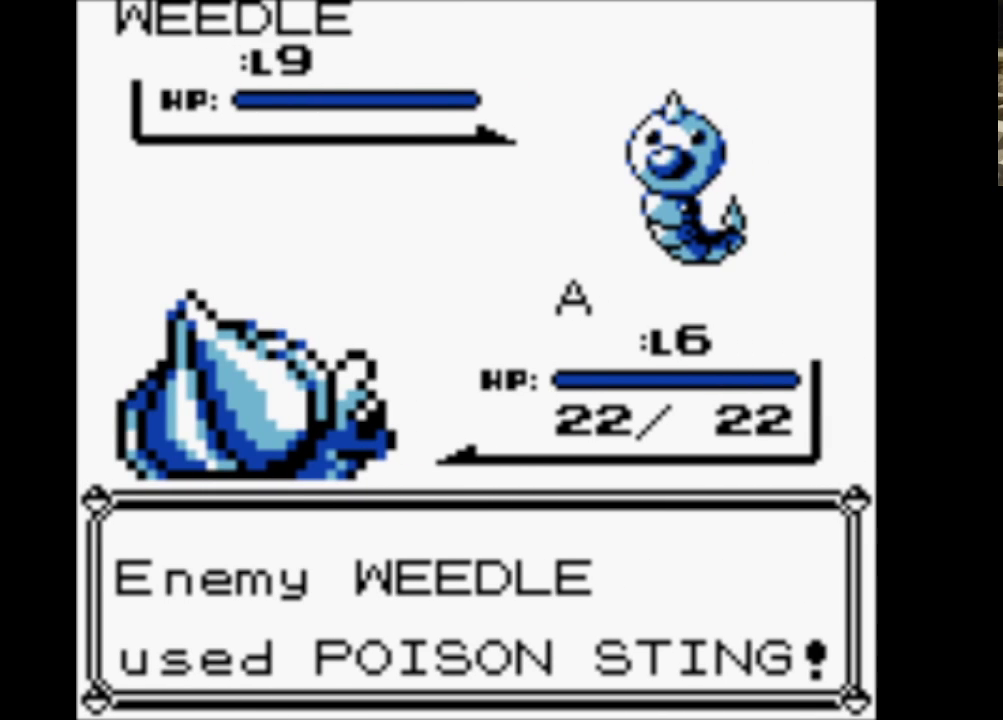
{"buttons": ["A"], "events": [[50, "A", "down"], [183, "A", "up"], [233, "A", "down"], [367, "A", "up"], [467, "A", "down"]]}
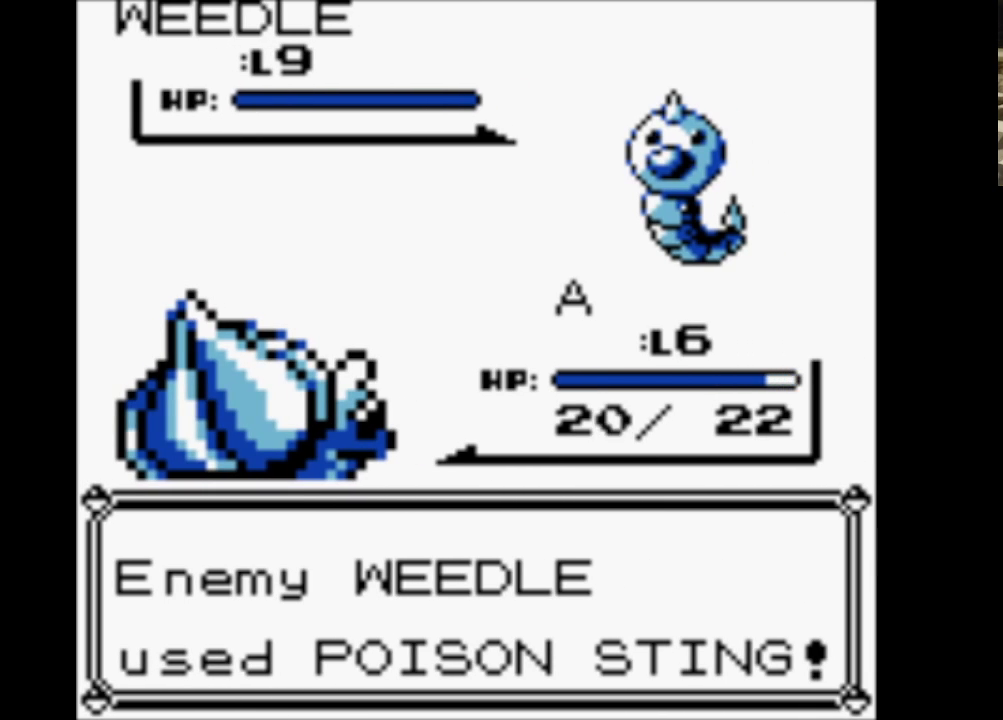
{"buttons": ["A"], "events": [[100, "A", "up"], [200, "A", "down"], [283, "A", "up"], [383, "A", "down"]]}
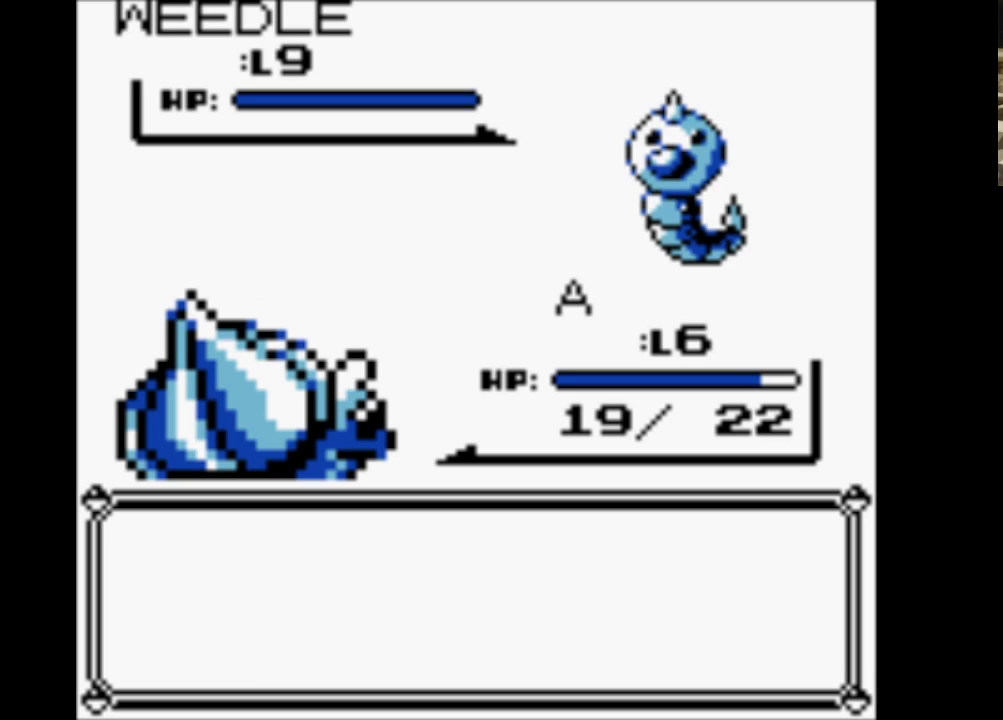
{"buttons": ["A"], "events": [[33, "A", "up"], [67, "A", "down"], [217, "A", "up"], [317, "A", "down"], [400, "A", "up"], [500, "A", "down"]]}
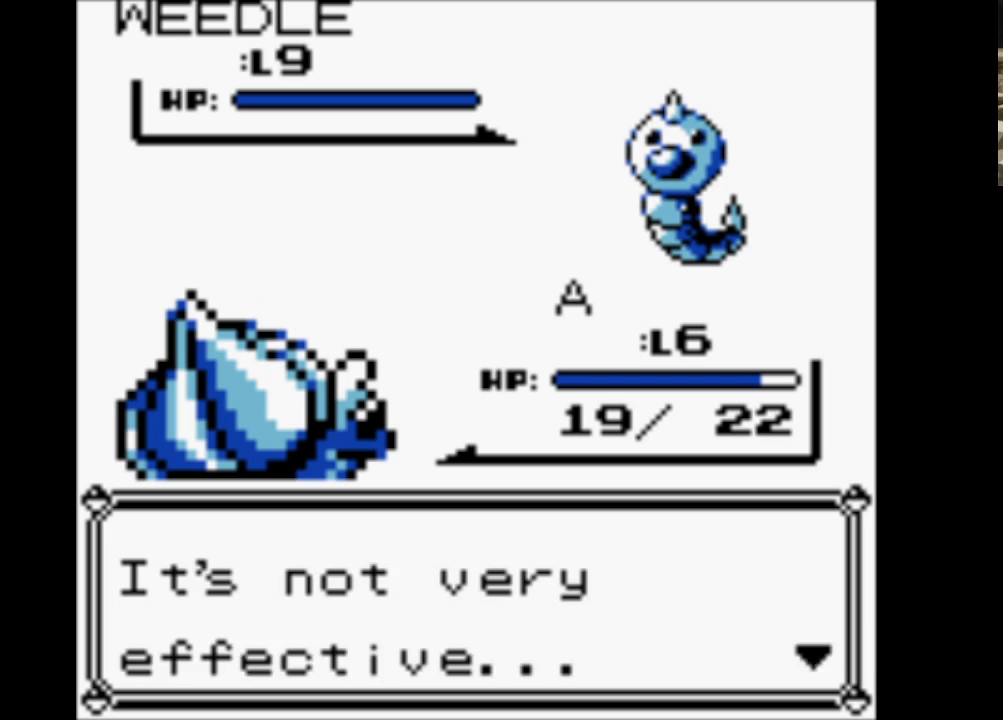
{"buttons": ["A"], "events": [[133, "A", "up"], [233, "A", "down"], [317, "A", "up"], [417, "A", "down"]]}
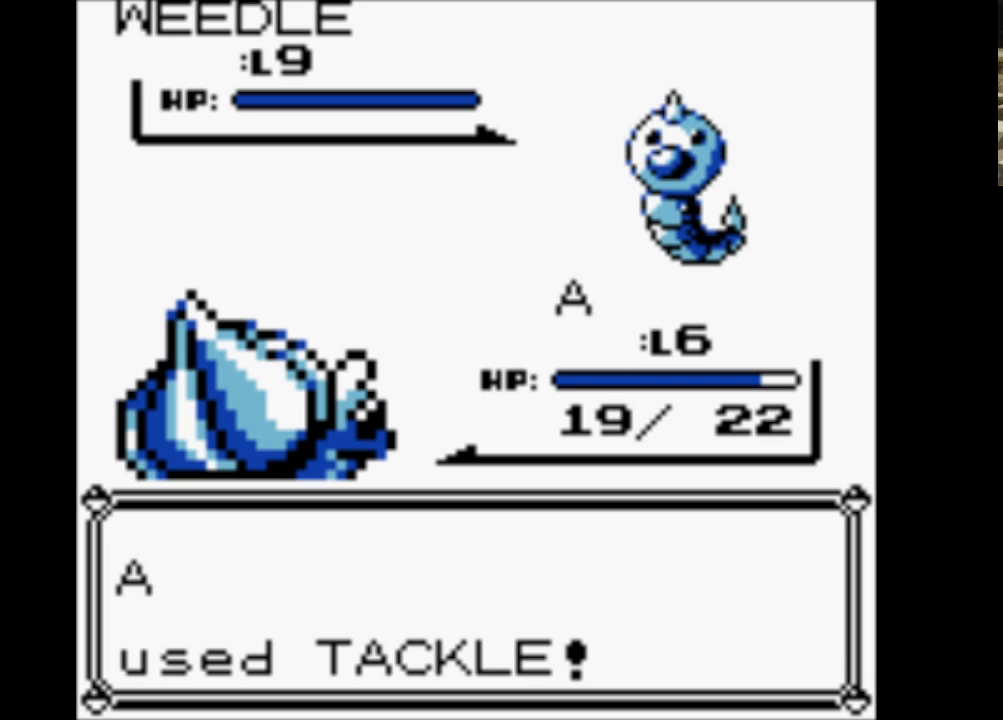
{"buttons": [], "events": [[67, "A", "up"], [100, "A", "down"], [250, "A", "up"], [350, "A", "down"], [433, "A", "up"]]}
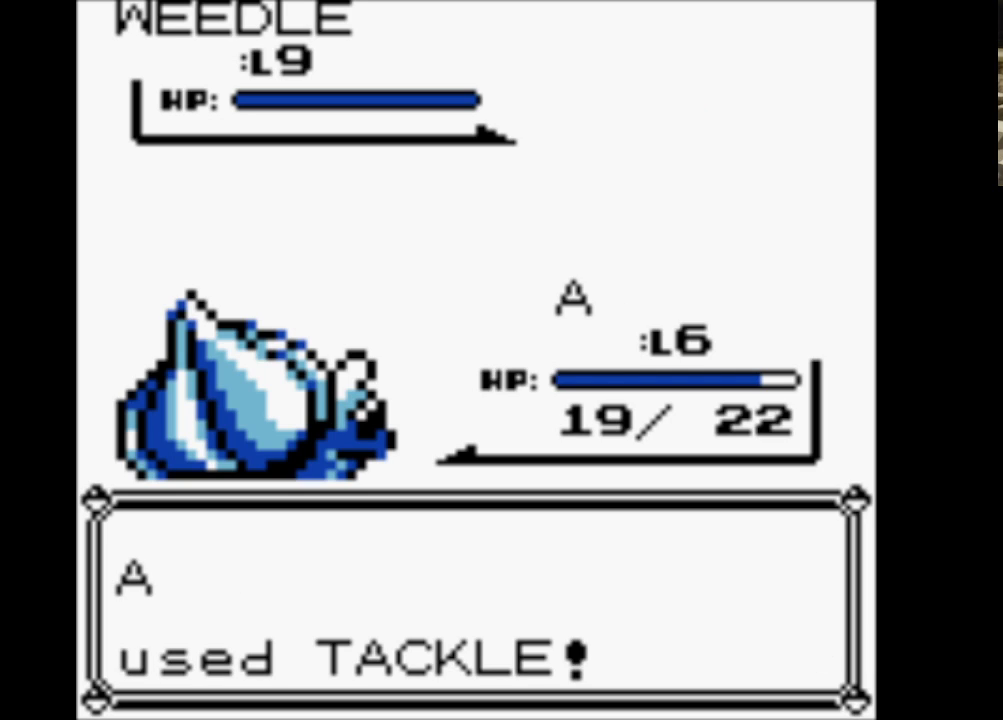
{"buttons": ["A"], "events": [[17, "A", "down"], [167, "A", "up"], [267, "A", "down"], [350, "A", "up"], [450, "A", "down"]]}